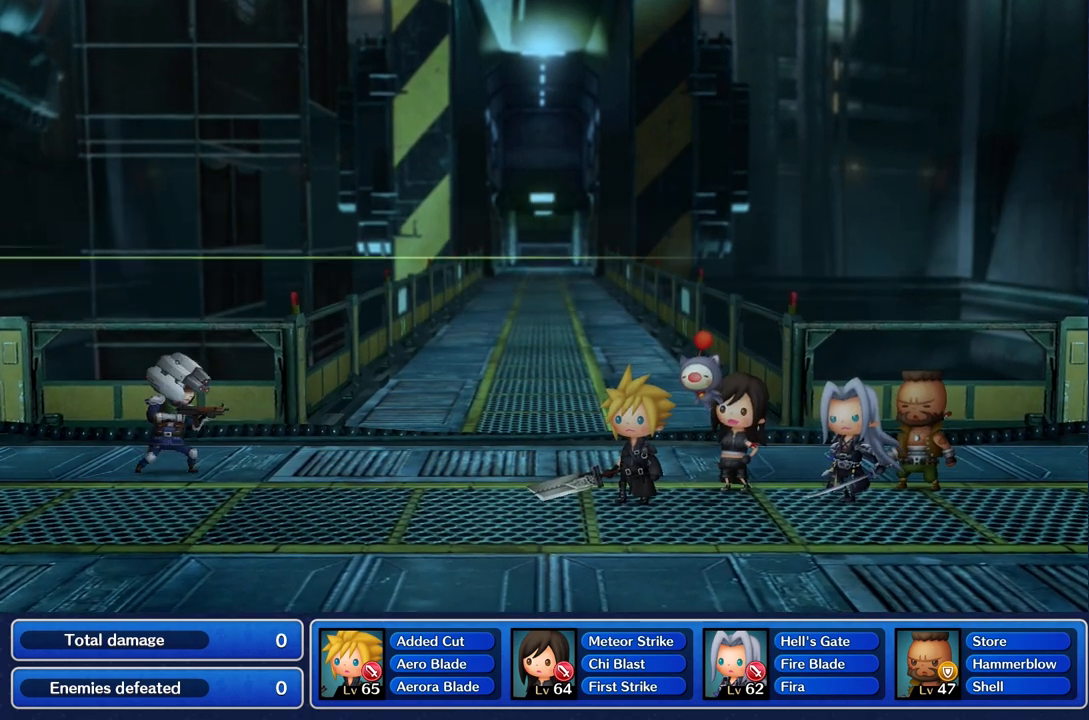
Gameplay with a controller (PlayStation layout); each line is a JSON object with the inputs held at the frame after it. "events" lists button and stick changes between this image and that frame as [ms after this image, input, new state], when the widget could be followed in between. Not read: L3 R1 R3.
{"buttons": [], "left_stick": "center", "right_stick": "up-left", "events": [[134, "right_stick", "up-right"], [301, "right_stick", "down"], [434, "right_stick", "left"], [501, "right_stick", "up-left"]]}
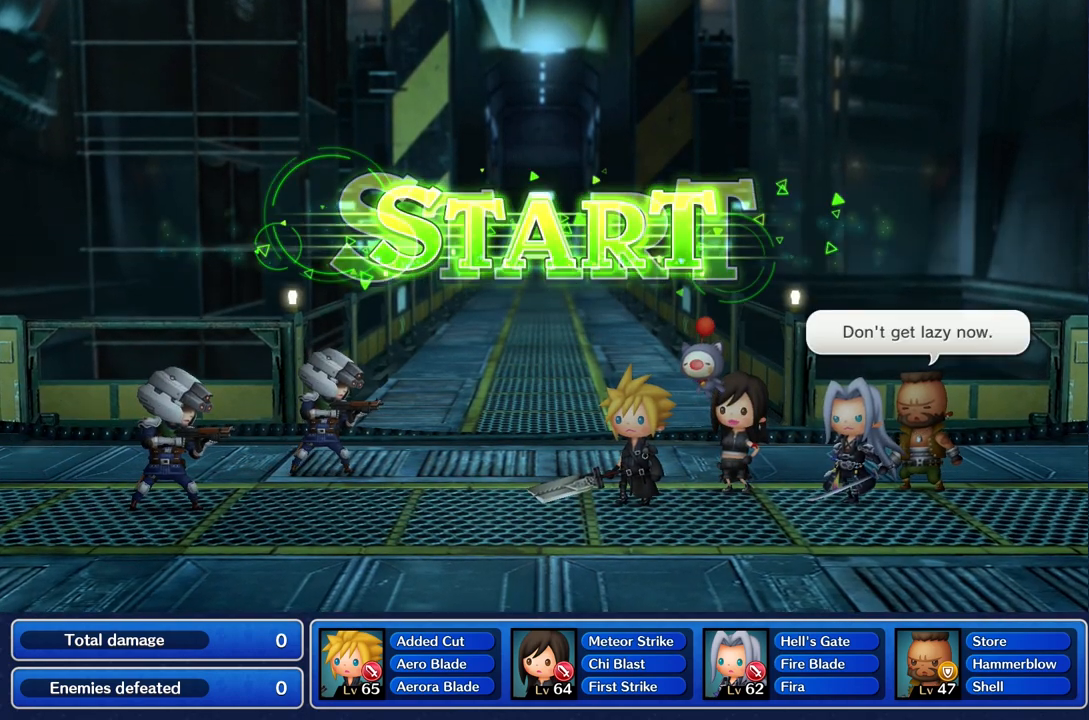
{"buttons": [], "left_stick": "center", "right_stick": "down", "events": [[33, "right_stick", "up"], [83, "right_stick", "up-right"], [317, "right_stick", "up-left"], [400, "right_stick", "down-left"], [484, "right_stick", "down"]]}
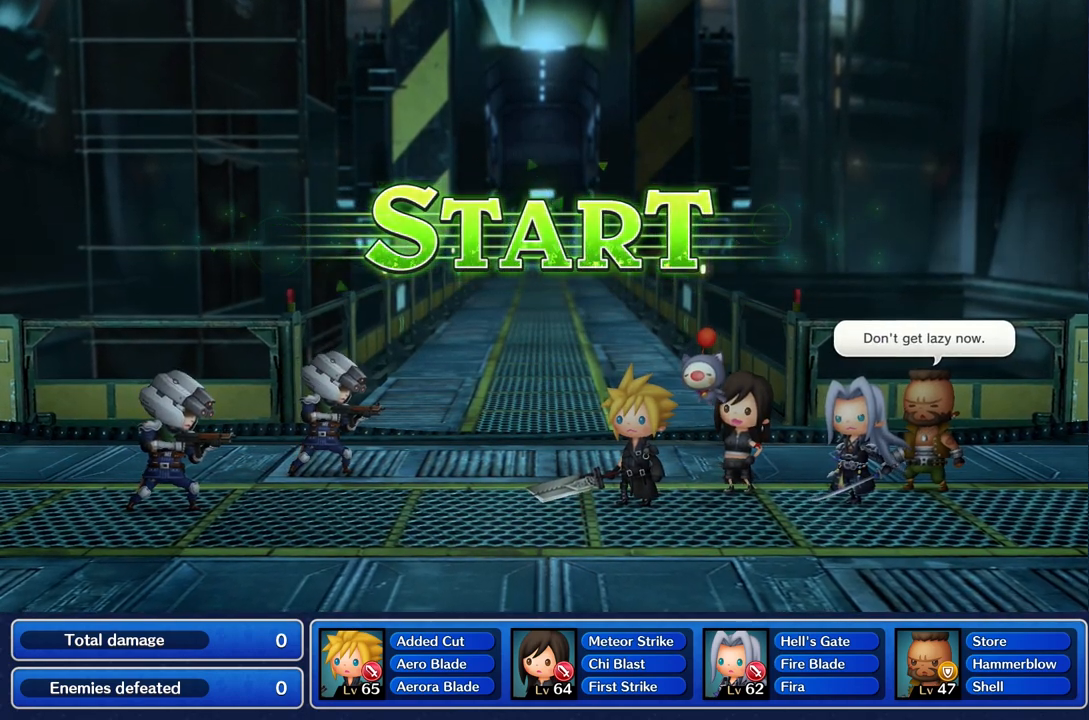
{"buttons": [], "left_stick": "center", "right_stick": "center", "events": [[84, "right_stick", "right"], [217, "right_stick", "up"], [284, "right_stick", "left"], [384, "right_stick", "center"]]}
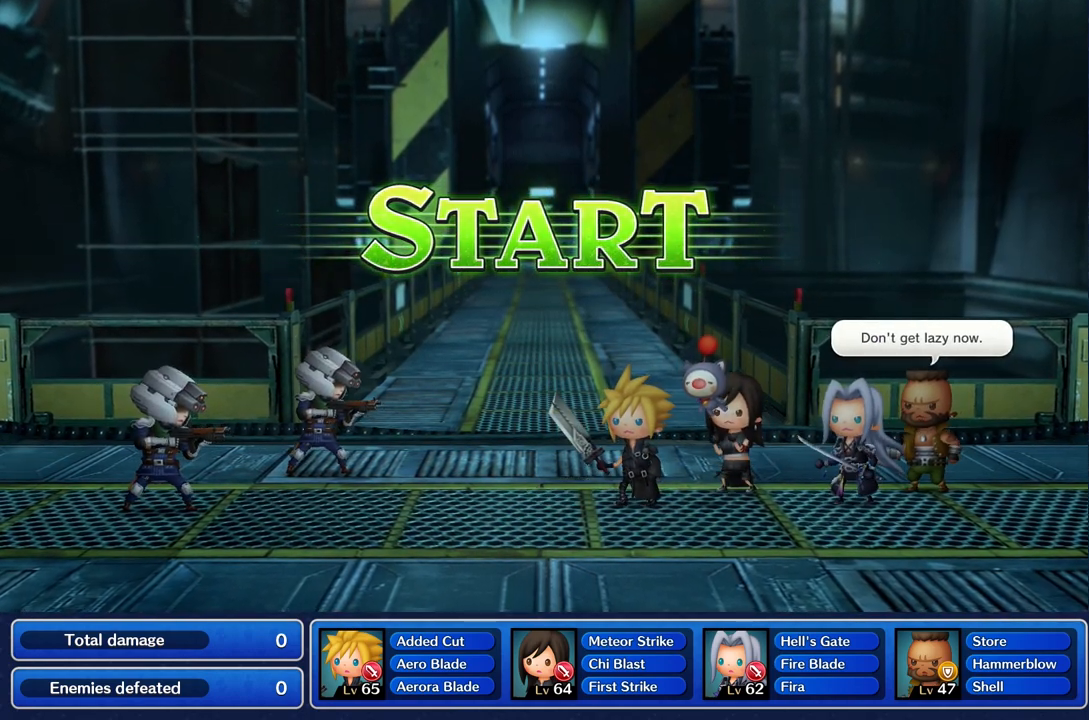
{"buttons": [], "left_stick": "center", "right_stick": "center", "events": []}
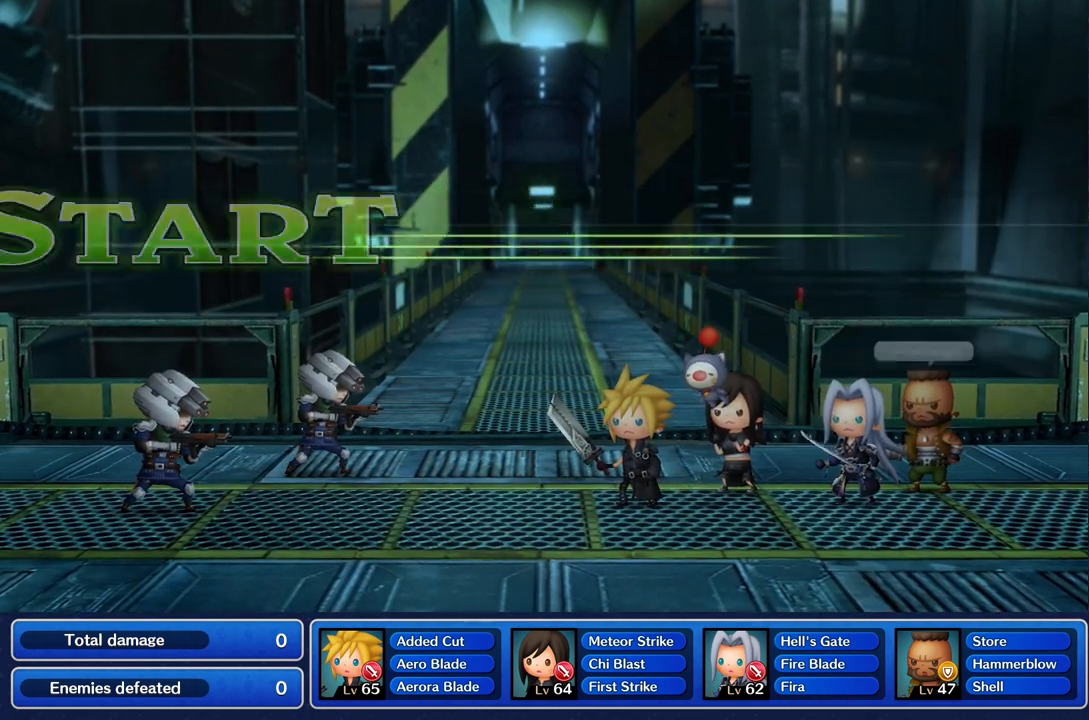
{"buttons": [], "left_stick": "center", "right_stick": "center", "events": []}
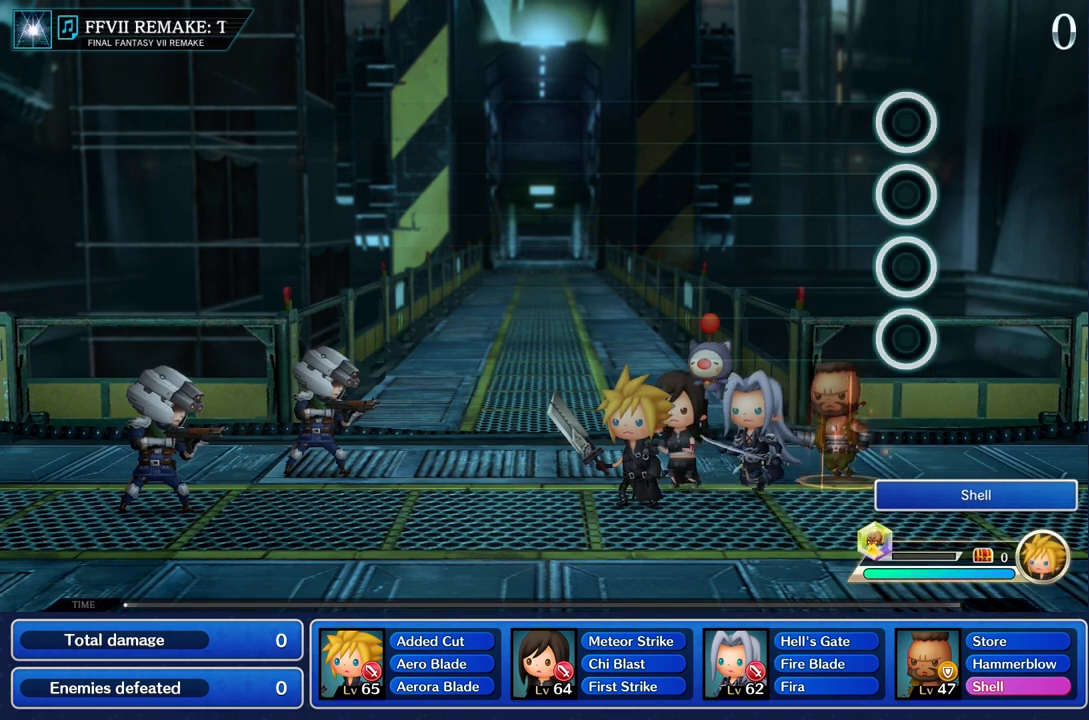
{"buttons": [], "left_stick": "center", "right_stick": "center", "events": []}
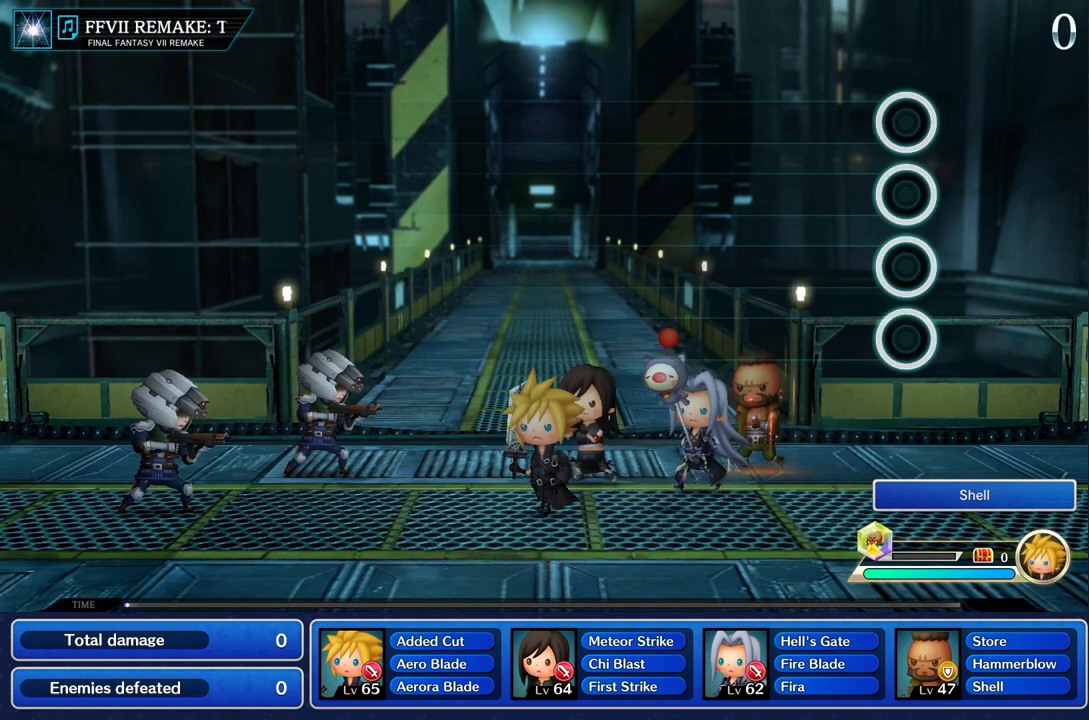
{"buttons": [], "left_stick": "center", "right_stick": "center", "events": []}
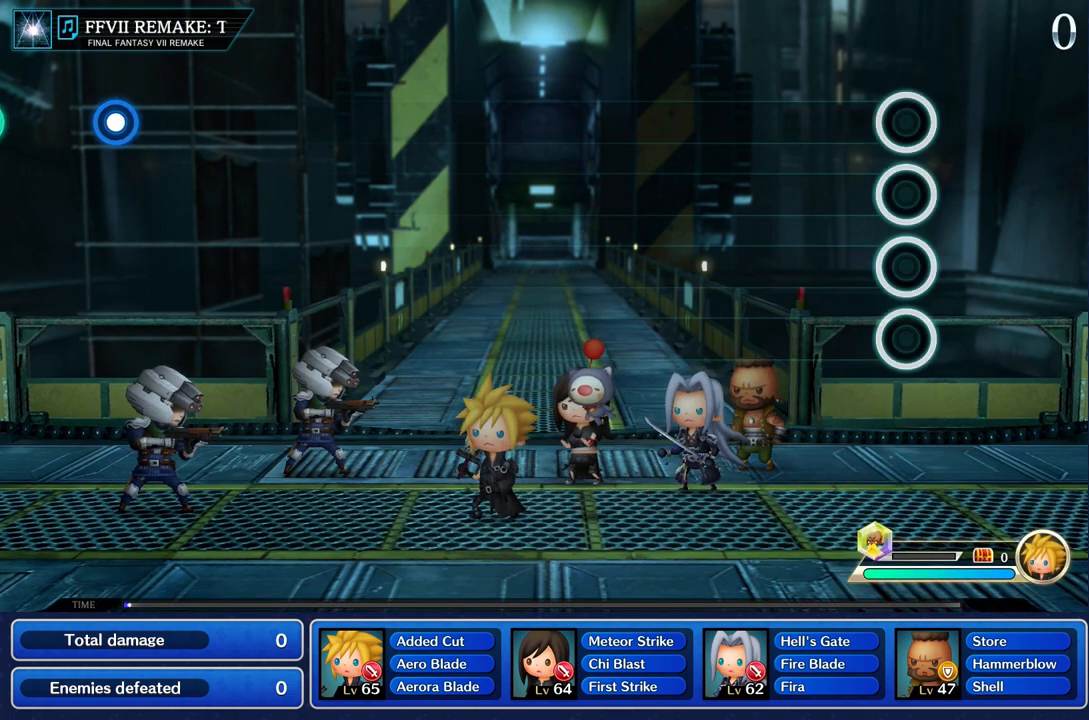
{"buttons": [], "left_stick": "center", "right_stick": "center", "events": []}
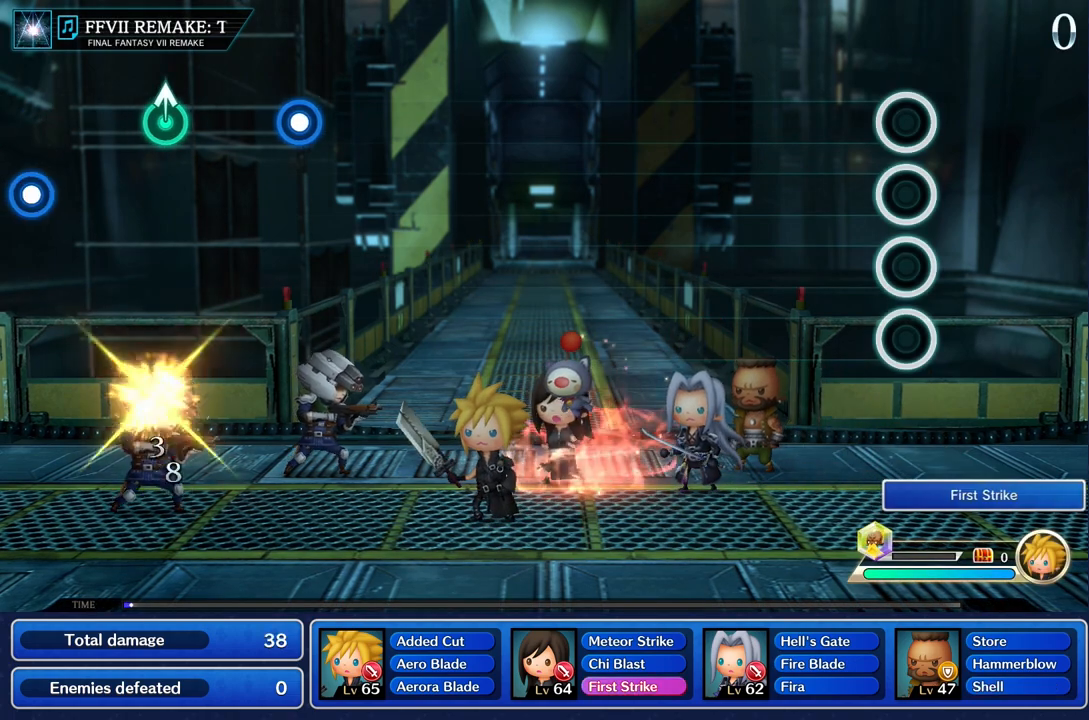
{"buttons": [], "left_stick": "center", "right_stick": "center", "events": []}
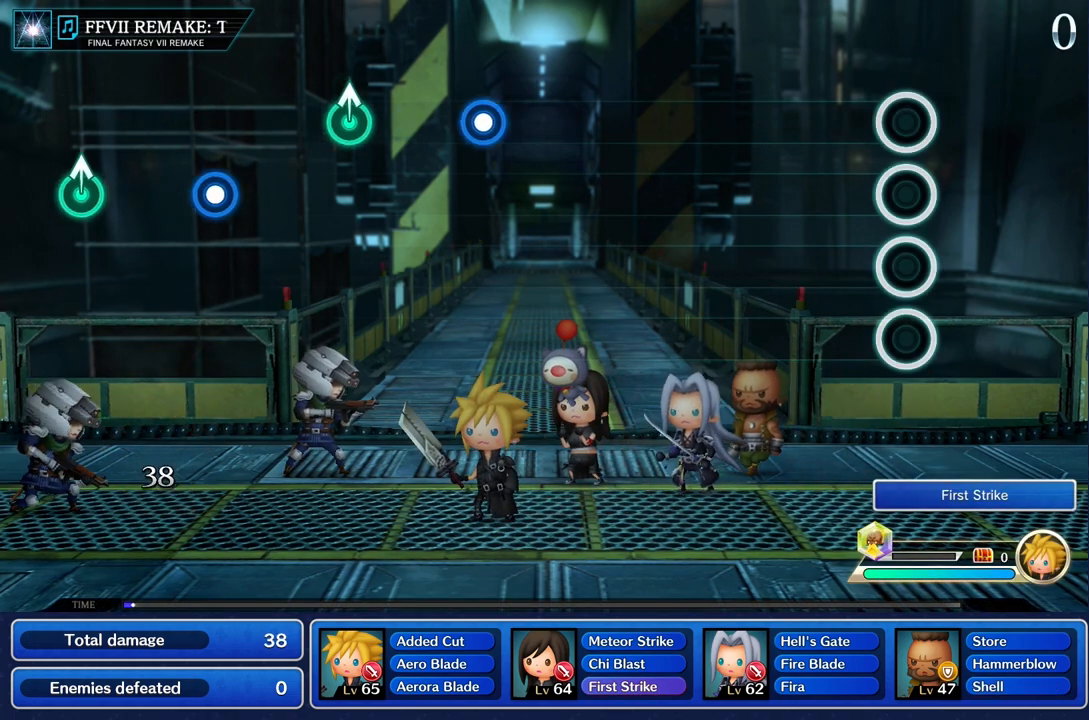
{"buttons": [], "left_stick": "center", "right_stick": "center", "events": []}
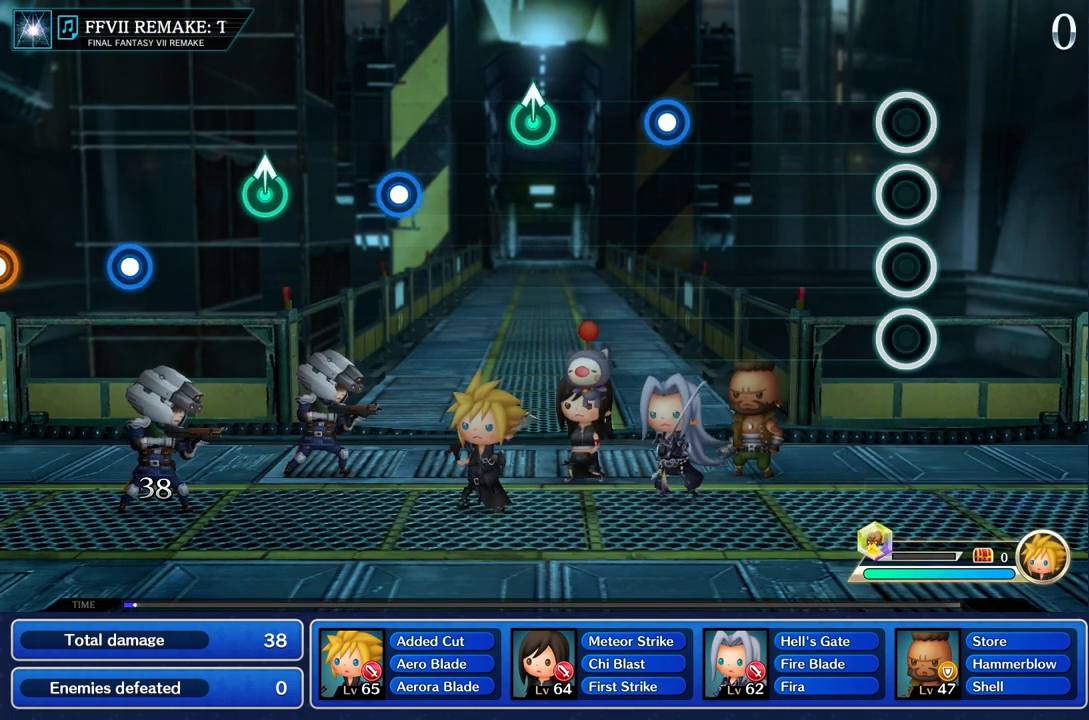
{"buttons": [], "left_stick": "center", "right_stick": "center", "events": []}
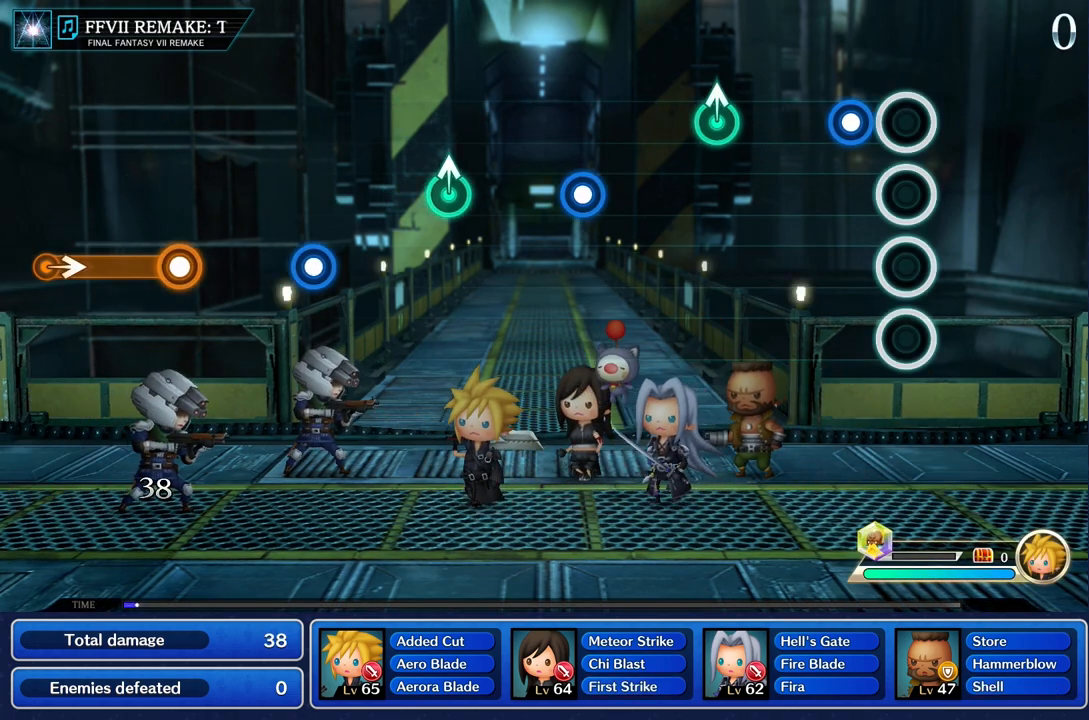
{"buttons": [], "left_stick": "center", "right_stick": "center", "events": [[183, "R2", "down"], [300, "R2", "up"]]}
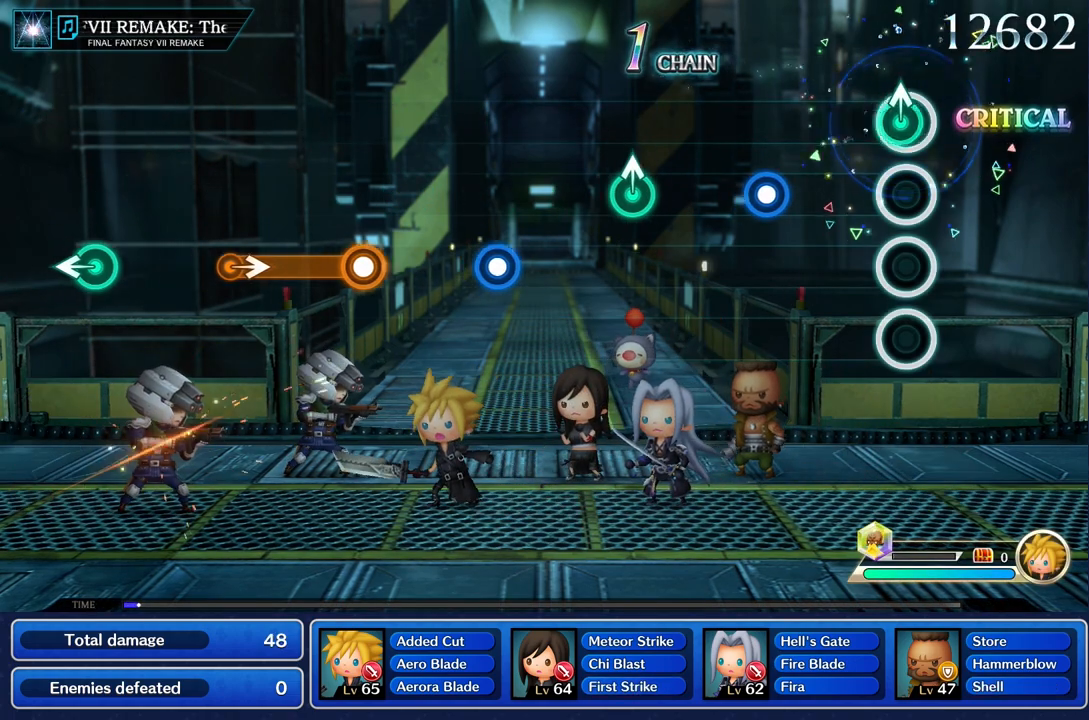
{"buttons": ["R2"], "left_stick": "center", "right_stick": "center", "events": [[50, "left_stick", "up"], [184, "left_stick", "center"], [434, "R2", "down"]]}
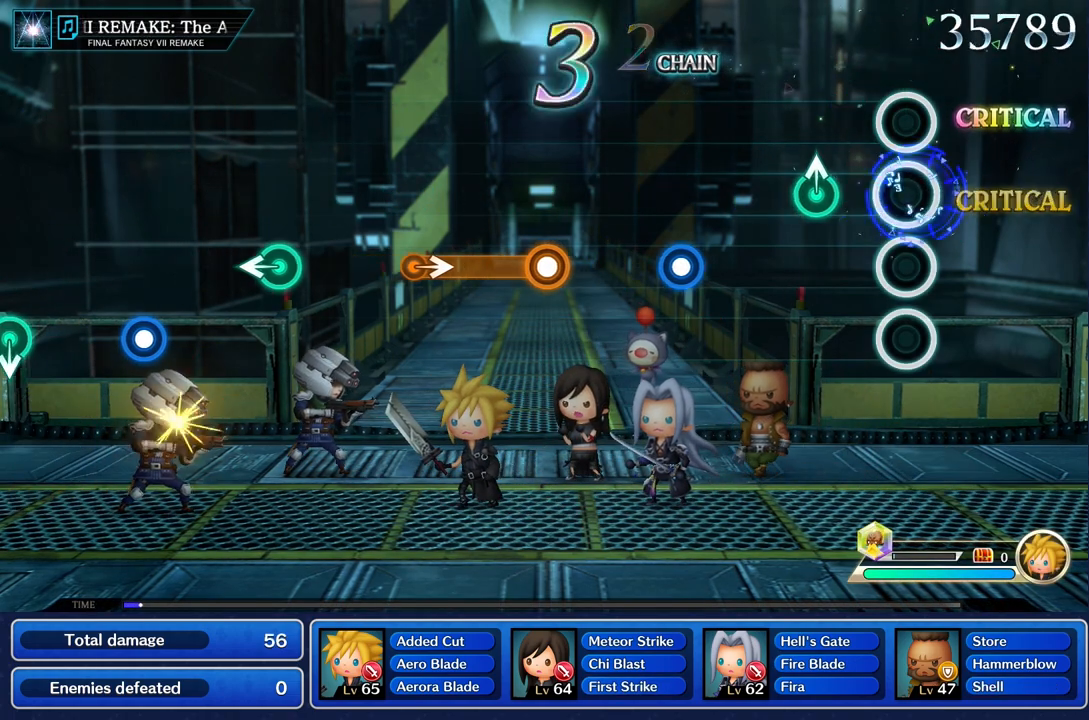
{"buttons": [], "left_stick": "center", "right_stick": "center", "events": [[50, "R2", "up"], [267, "left_stick", "up"], [417, "left_stick", "center"]]}
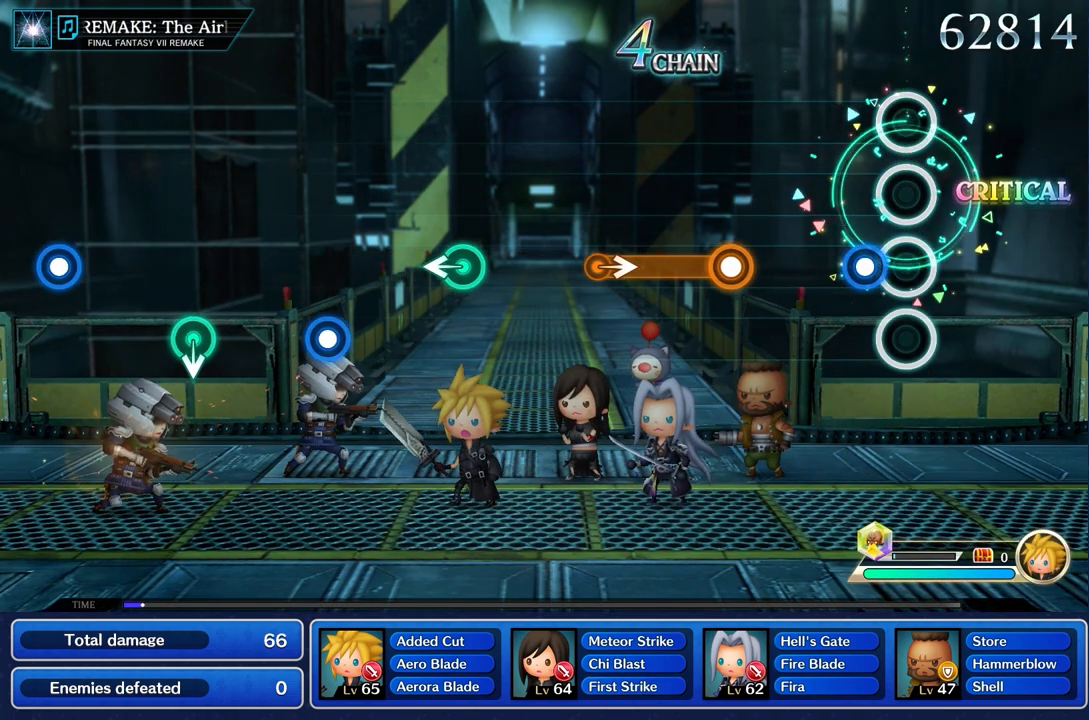
{"buttons": [], "left_stick": "center", "right_stick": "center", "events": [[150, "R2", "down"], [250, "R2", "up"]]}
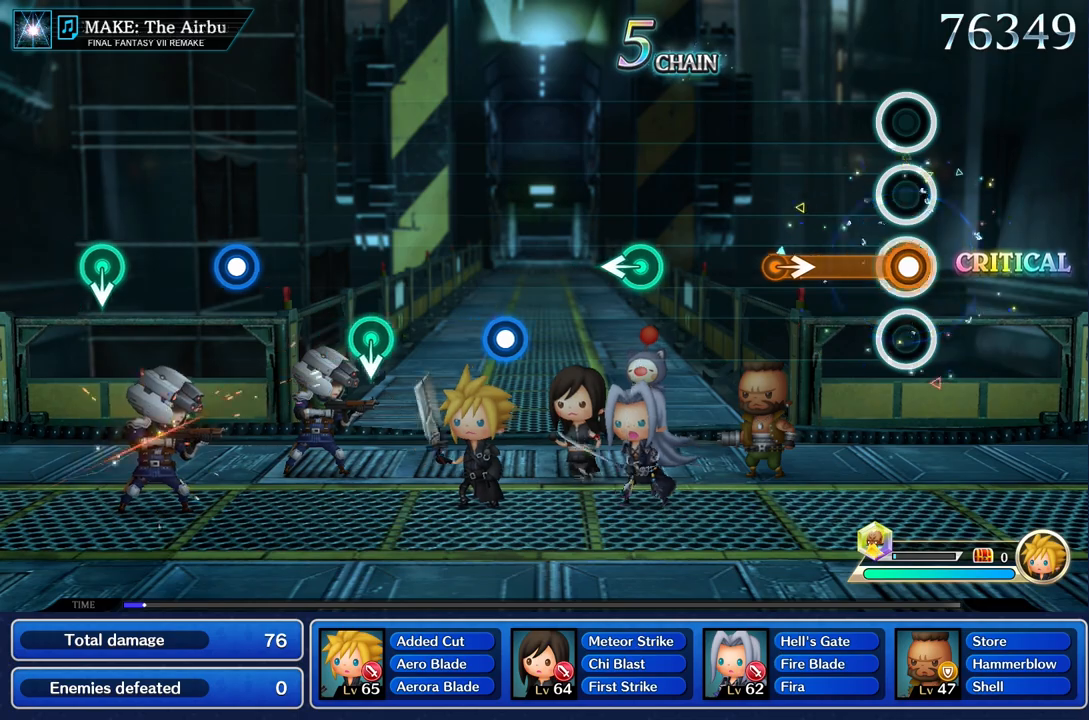
{"buttons": [], "left_stick": "right", "right_stick": "center", "events": [[33, "R2", "down"], [350, "left_stick", "right"], [467, "R2", "up"]]}
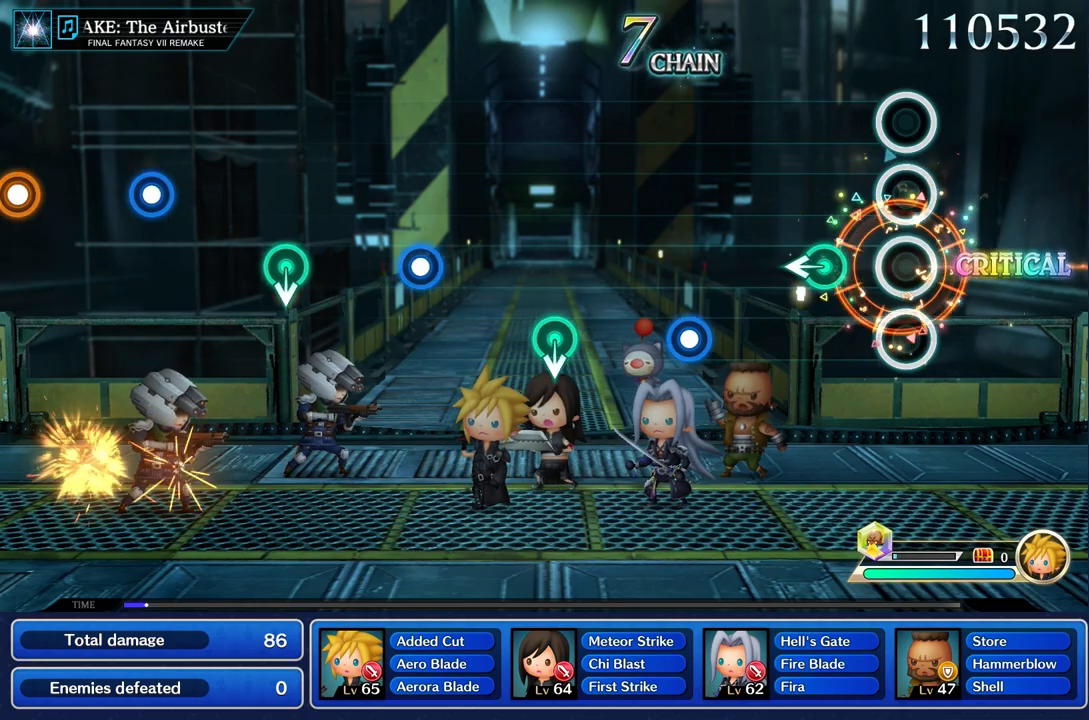
{"buttons": [], "left_stick": "center", "right_stick": "center", "events": [[33, "left_stick", "center"], [233, "left_stick", "left"], [383, "left_stick", "center"]]}